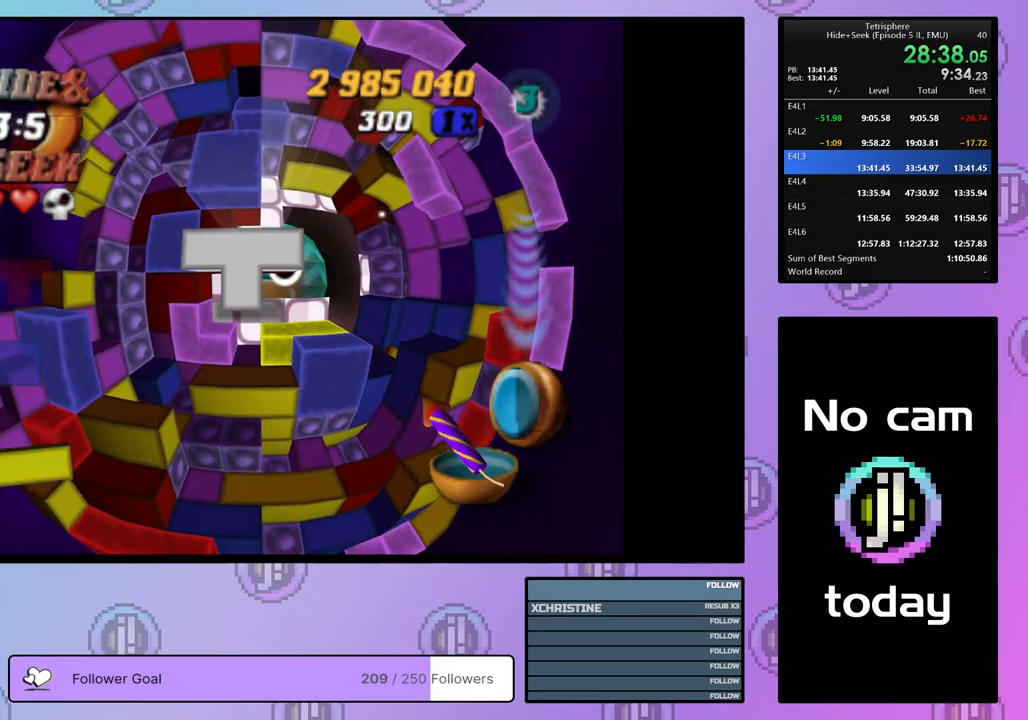
Gameplay with a controller (PlayStation layout); each line is a JSON object with the inputs held at the frame after it. "events" lists button and stick changes between this image and that frame as [ms after this image, input, new state], when the widget could be followed in between. Not read: left_stick.
{"buttons": ["SQUARE"], "right_stick": "center", "events": [[100, "DPAD_DOWN", "up"], [183, "DPAD_RIGHT", "down"], [267, "DPAD_RIGHT", "up"], [383, "DPAD_RIGHT", "down"], [467, "DPAD_RIGHT", "up"], [467, "SQUARE", "down"]]}
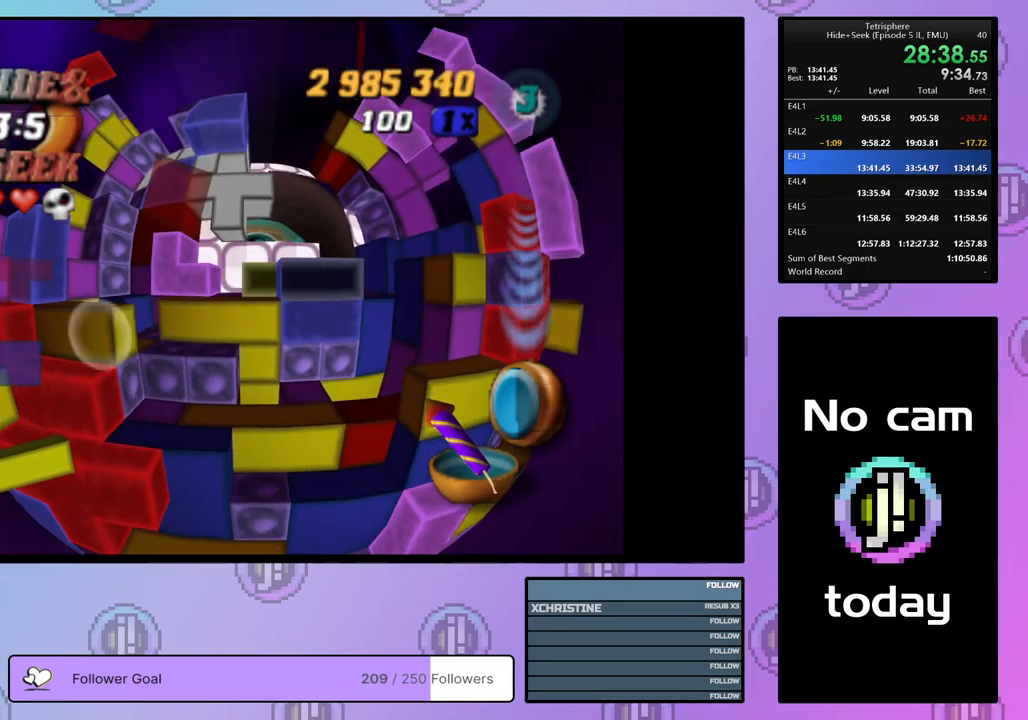
{"buttons": ["SQUARE"], "right_stick": "center", "events": [[100, "DPAD_LEFT", "down"], [183, "DPAD_LEFT", "up"], [233, "DPAD_LEFT", "down"], [333, "DPAD_LEFT", "up"]]}
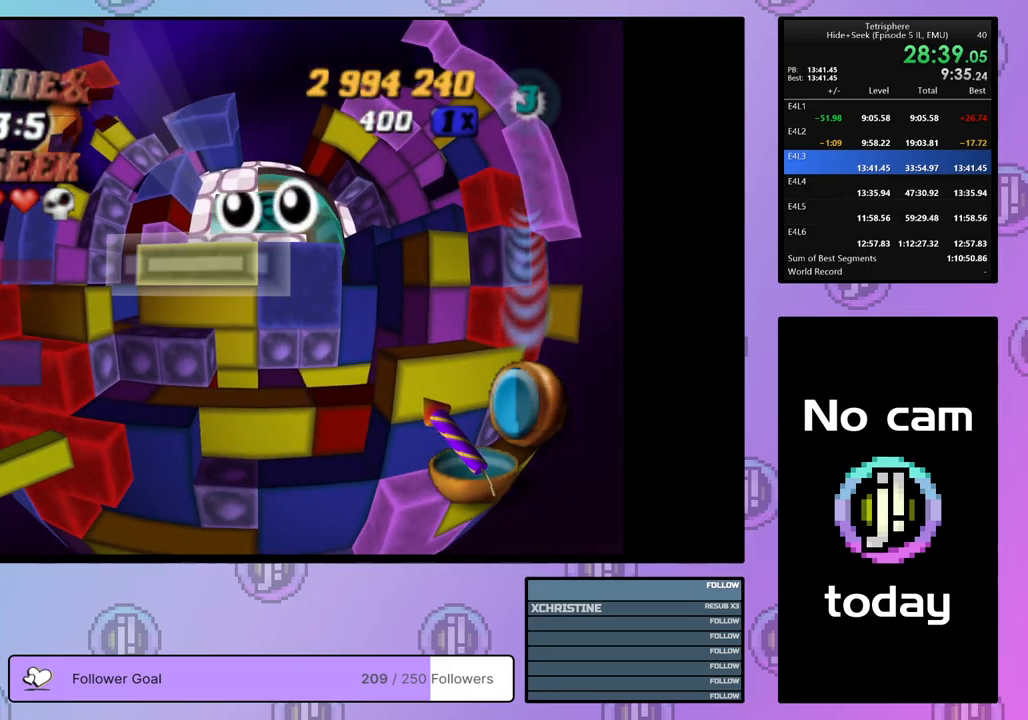
{"buttons": ["DPAD_UP"], "right_stick": "center", "events": [[200, "SQUARE", "up"], [283, "CROSS", "down"], [400, "CROSS", "up"], [467, "DPAD_UP", "down"]]}
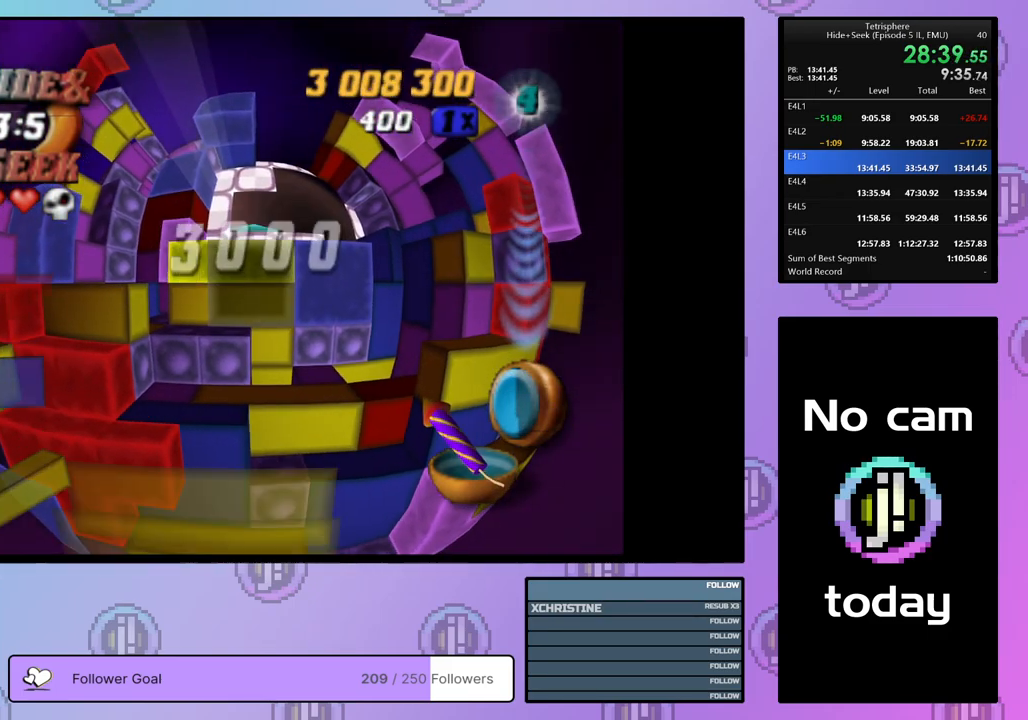
{"buttons": [], "right_stick": "center", "events": [[17, "DPAD_UP", "up"], [100, "DPAD_UP", "down"], [183, "DPAD_UP", "up"], [250, "DPAD_UP", "down"], [333, "DPAD_UP", "up"], [400, "DPAD_UP", "down"], [483, "DPAD_UP", "up"]]}
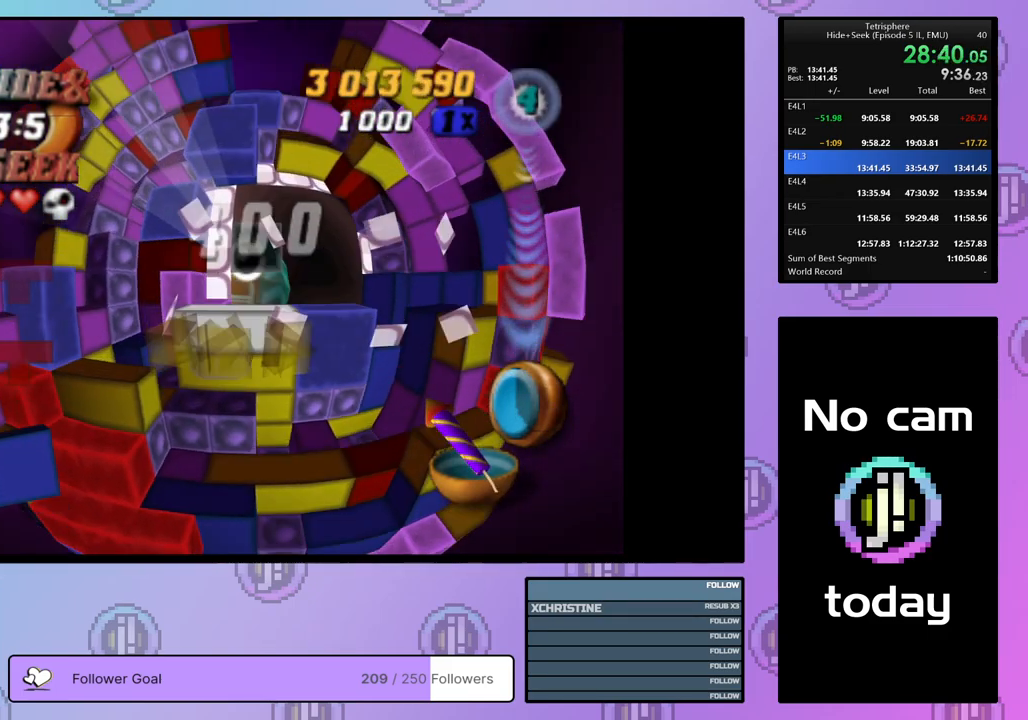
{"buttons": ["SQUARE"], "right_stick": "center", "events": [[50, "DPAD_UP", "down"], [133, "DPAD_UP", "up"], [200, "DPAD_UP", "down"], [283, "DPAD_UP", "up"], [367, "DPAD_LEFT", "down"], [433, "DPAD_LEFT", "up"], [433, "SQUARE", "down"]]}
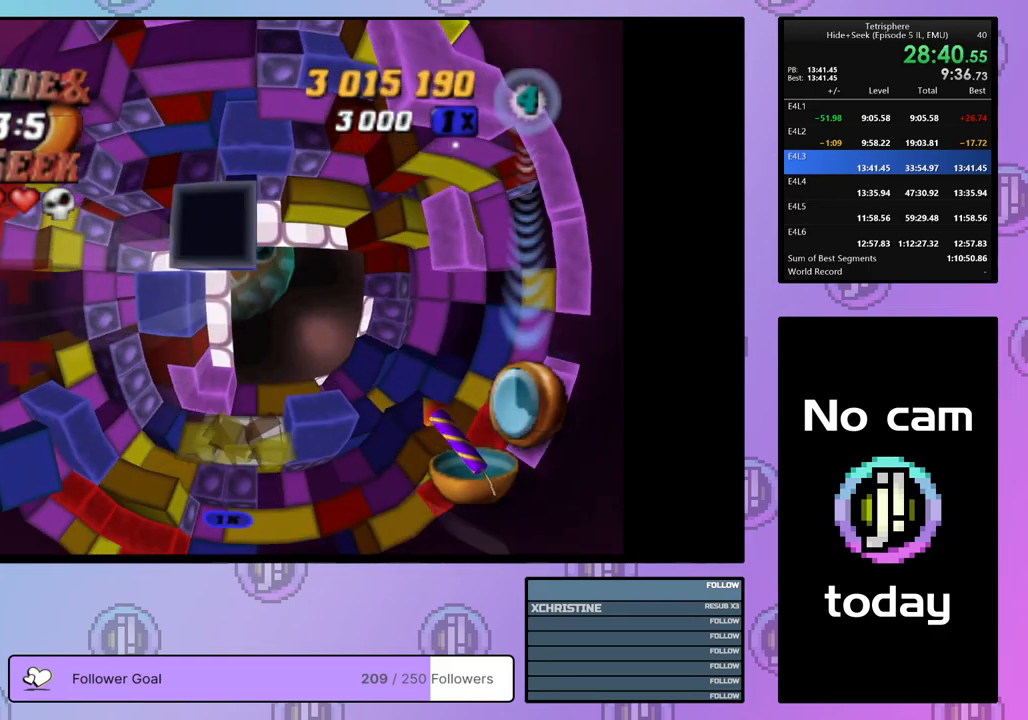
{"buttons": ["SQUARE"], "right_stick": "center", "events": [[33, "DPAD_DOWN", "down"], [100, "DPAD_DOWN", "up"], [167, "DPAD_DOWN", "down"], [267, "DPAD_DOWN", "up"], [333, "DPAD_DOWN", "down"], [400, "DPAD_DOWN", "up"]]}
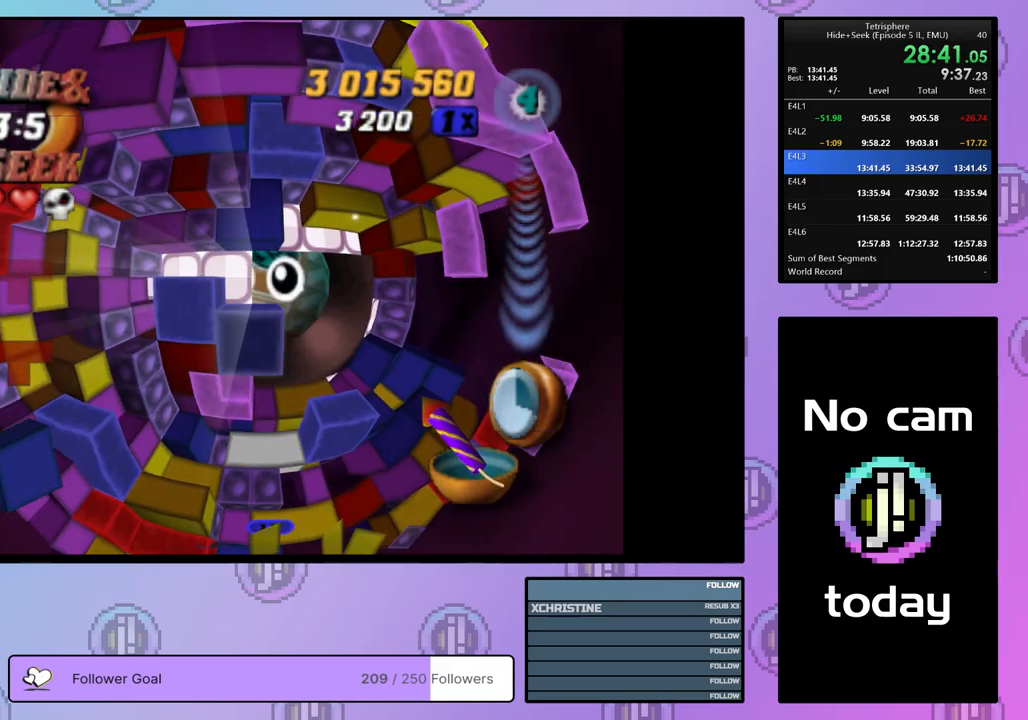
{"buttons": [], "right_stick": "center", "events": [[50, "SQUARE", "up"], [83, "SQUARE", "down"], [100, "DPAD_UP", "down"], [167, "DPAD_UP", "up"], [250, "DPAD_UP", "down"], [267, "DPAD_UP", "up"], [367, "SQUARE", "up"]]}
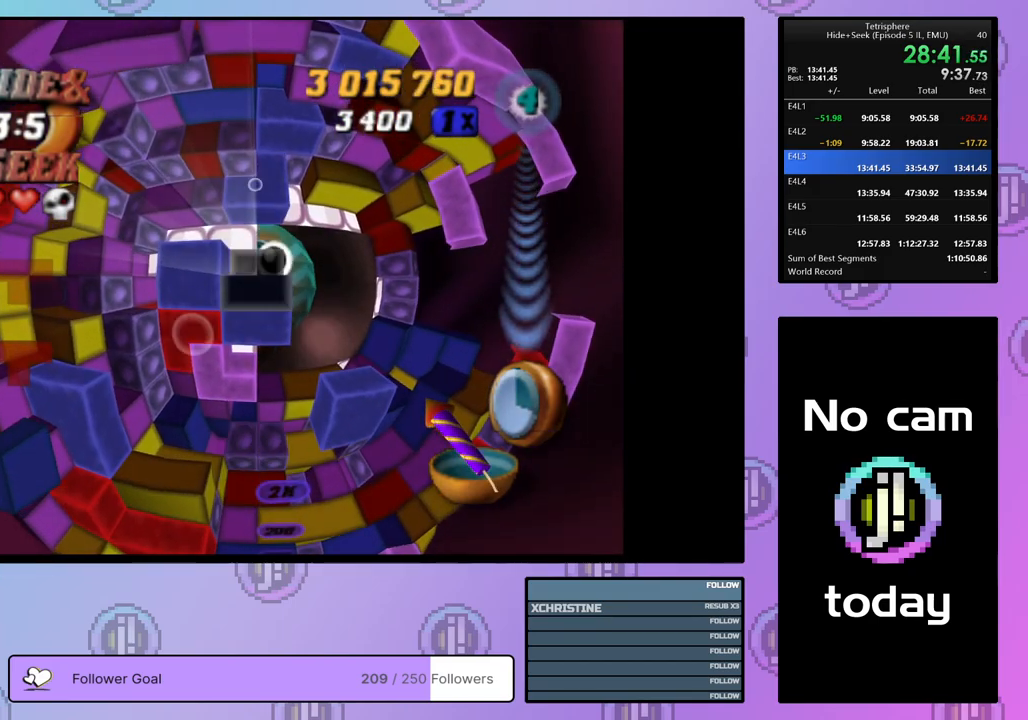
{"buttons": ["SQUARE"], "right_stick": "center", "events": [[183, "SQUARE", "down"], [350, "DPAD_DOWN", "down"], [383, "SQUARE", "up"], [433, "DPAD_DOWN", "up"], [483, "SQUARE", "down"]]}
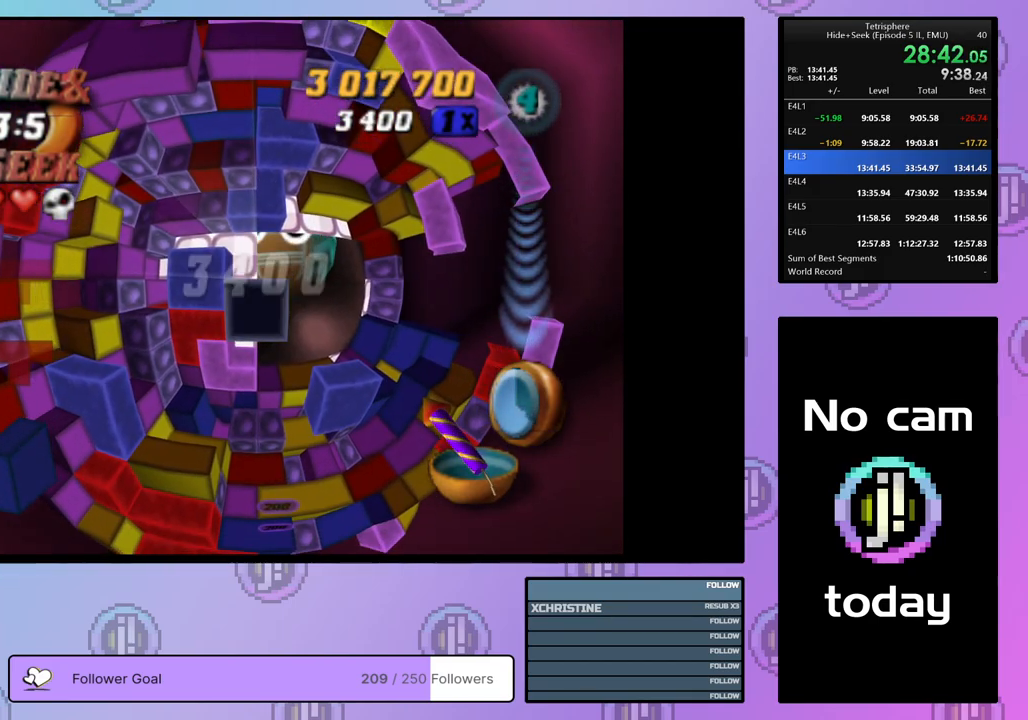
{"buttons": [], "right_stick": "center", "events": [[100, "DPAD_UP", "down"], [183, "DPAD_UP", "up"], [217, "SQUARE", "up"], [267, "DPAD_UP", "down"], [333, "DPAD_UP", "up"], [417, "DPAD_UP", "down"], [483, "DPAD_UP", "up"]]}
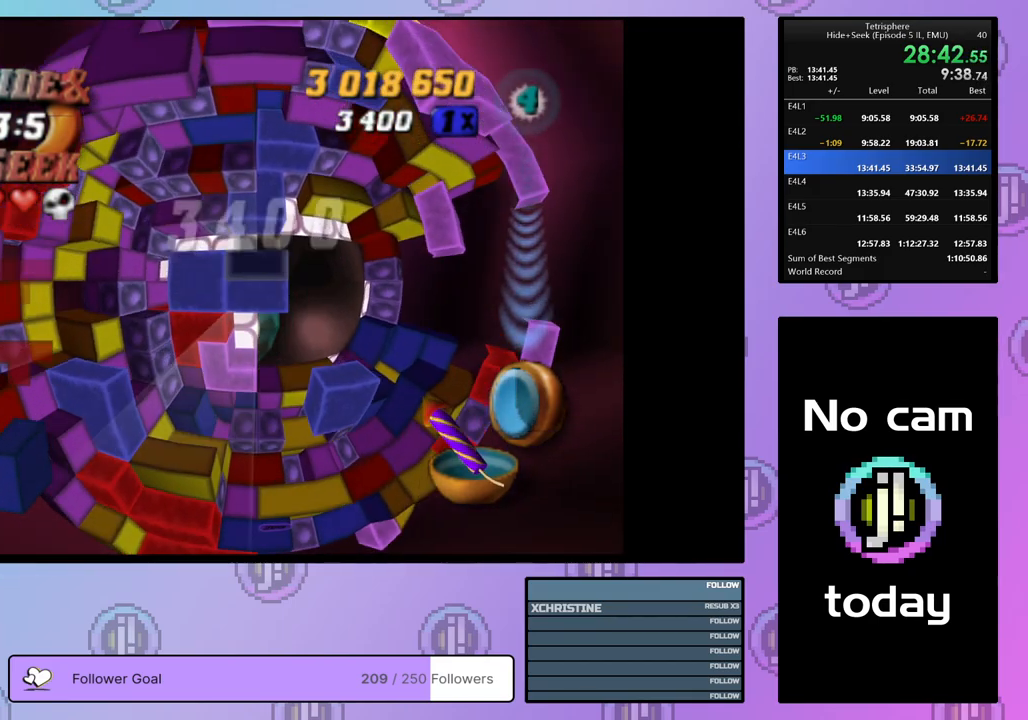
{"buttons": [], "right_stick": "center", "events": [[67, "DPAD_UP", "down"], [150, "DPAD_UP", "up"], [250, "SQUARE", "down"], [333, "DPAD_DOWN", "down"], [433, "DPAD_DOWN", "up"], [500, "SQUARE", "up"]]}
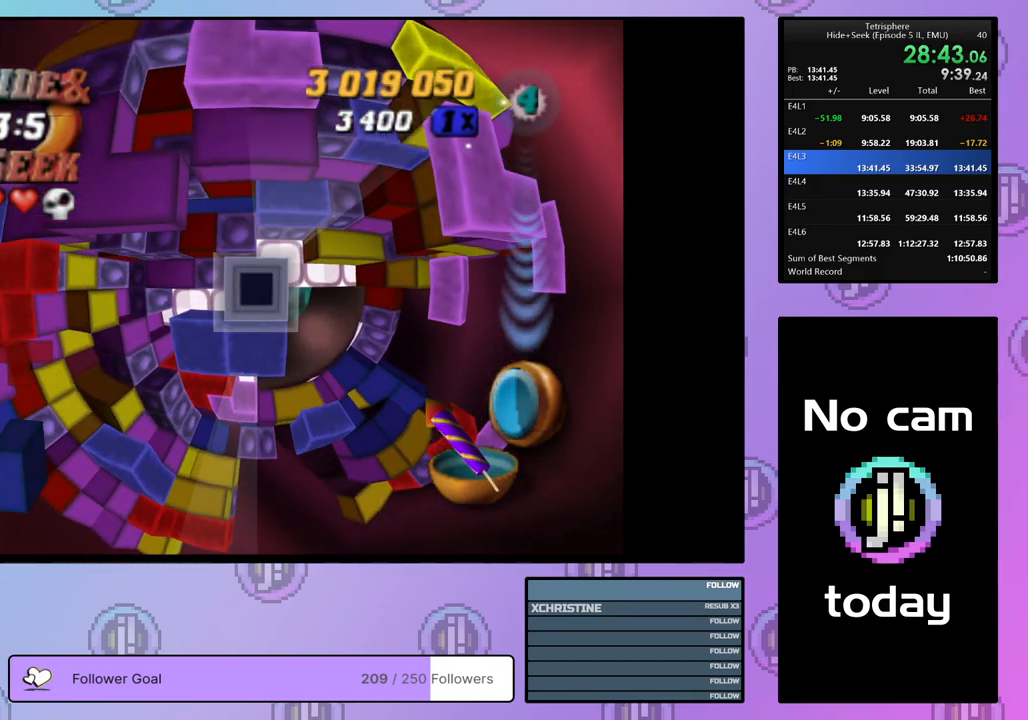
{"buttons": ["DPAD_UP"], "right_stick": "center", "events": [[83, "CROSS", "down"], [133, "DPAD_LEFT", "down"], [200, "CROSS", "up"], [217, "DPAD_LEFT", "up"], [300, "DPAD_LEFT", "down"], [350, "DPAD_LEFT", "up"], [450, "DPAD_UP", "down"]]}
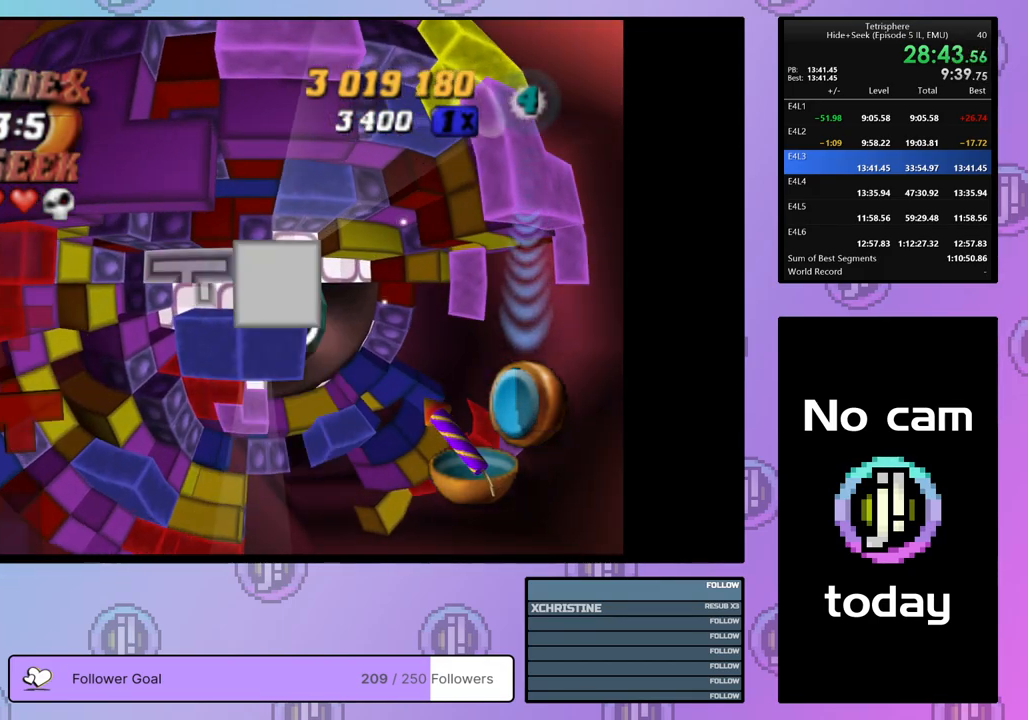
{"buttons": ["DPAD_RIGHT"], "right_stick": "center", "events": [[33, "DPAD_UP", "up"], [250, "DPAD_UP", "down"], [333, "DPAD_UP", "up"], [483, "DPAD_RIGHT", "down"]]}
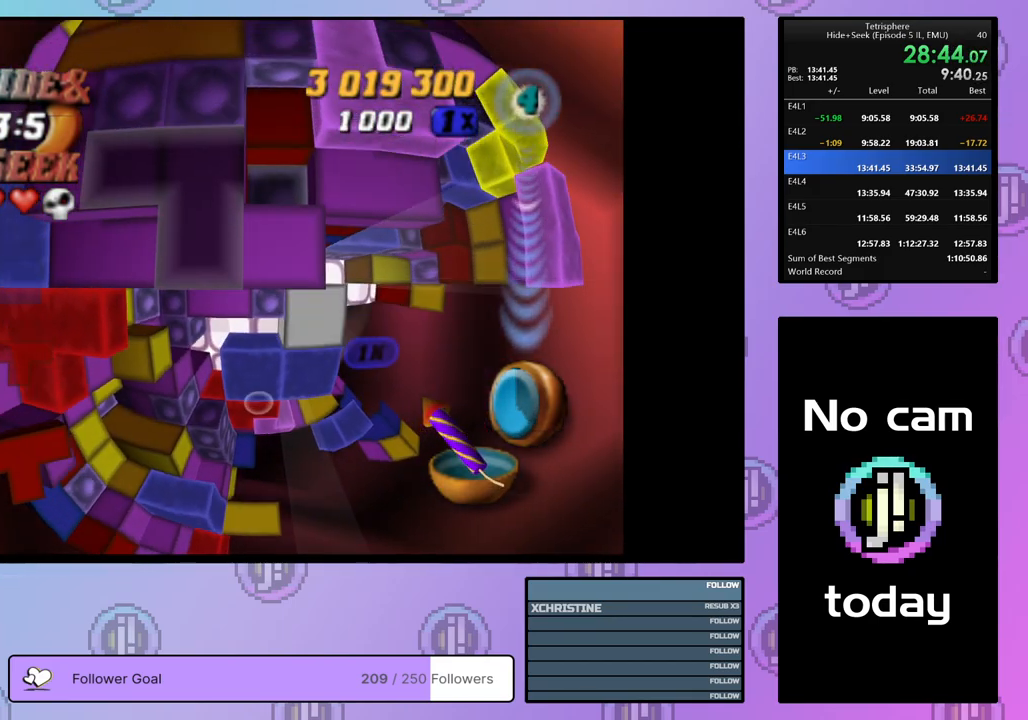
{"buttons": ["SQUARE", "DPAD_DOWN"], "right_stick": "center", "events": [[33, "DPAD_RIGHT", "up"], [67, "SQUARE", "down"], [217, "DPAD_DOWN", "down"], [283, "DPAD_DOWN", "up"], [367, "DPAD_DOWN", "down"], [450, "DPAD_DOWN", "up"], [500, "DPAD_DOWN", "down"]]}
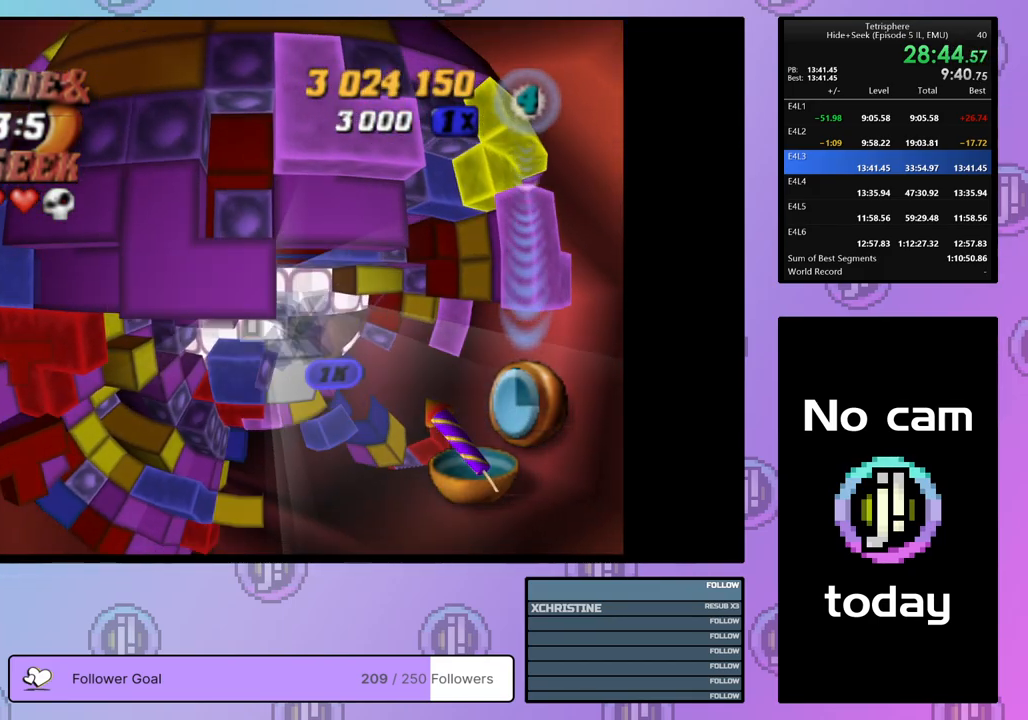
{"buttons": ["SQUARE"], "right_stick": "center", "events": [[100, "DPAD_DOWN", "up"], [283, "DPAD_RIGHT", "down"], [350, "DPAD_RIGHT", "up"]]}
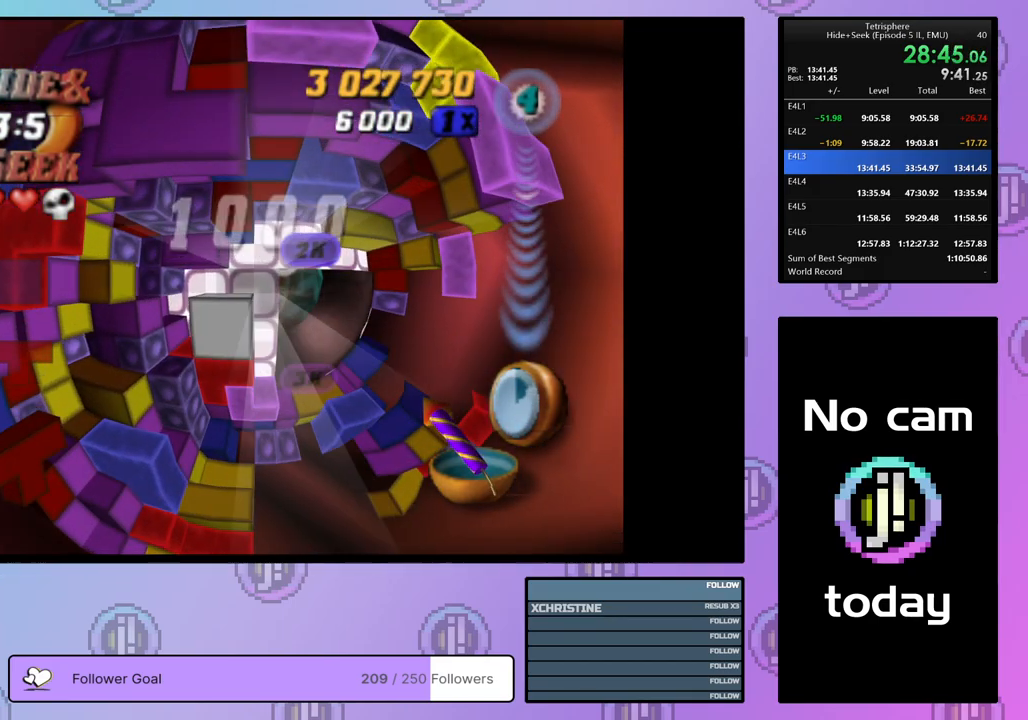
{"buttons": [], "right_stick": "center", "events": [[183, "SQUARE", "up"], [200, "DPAD_UP", "down"], [300, "DPAD_UP", "up"], [383, "DPAD_UP", "down"], [500, "DPAD_UP", "up"]]}
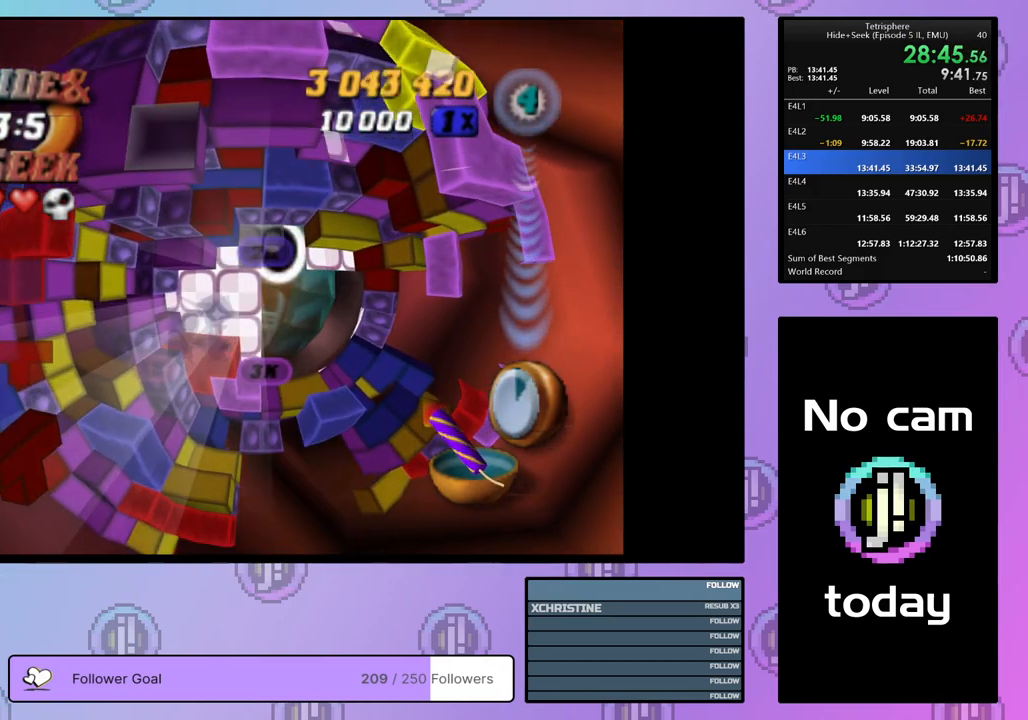
{"buttons": ["SQUARE"], "right_stick": "center", "events": [[17, "DPAD_UP", "down"], [117, "DPAD_UP", "up"], [200, "DPAD_LEFT", "down"], [283, "DPAD_LEFT", "up"], [417, "SQUARE", "down"]]}
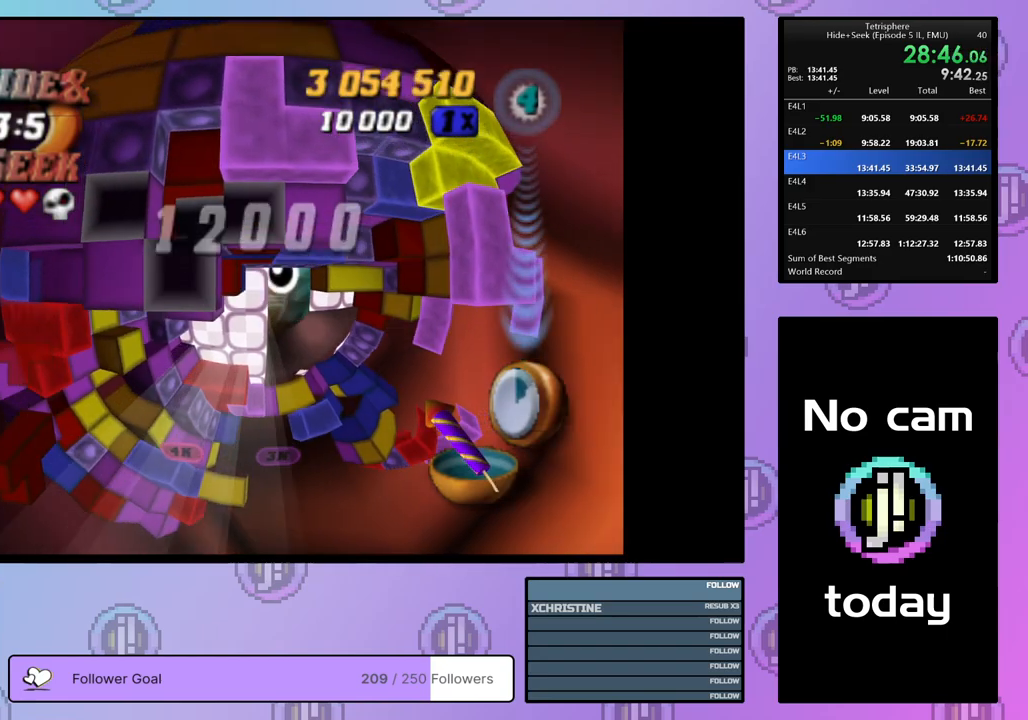
{"buttons": [], "right_stick": "center", "events": [[100, "DPAD_DOWN", "down"], [183, "DPAD_DOWN", "up"], [250, "DPAD_DOWN", "down"], [300, "DPAD_DOWN", "up"], [383, "SQUARE", "up"], [400, "DPAD_LEFT", "down"], [483, "DPAD_LEFT", "up"]]}
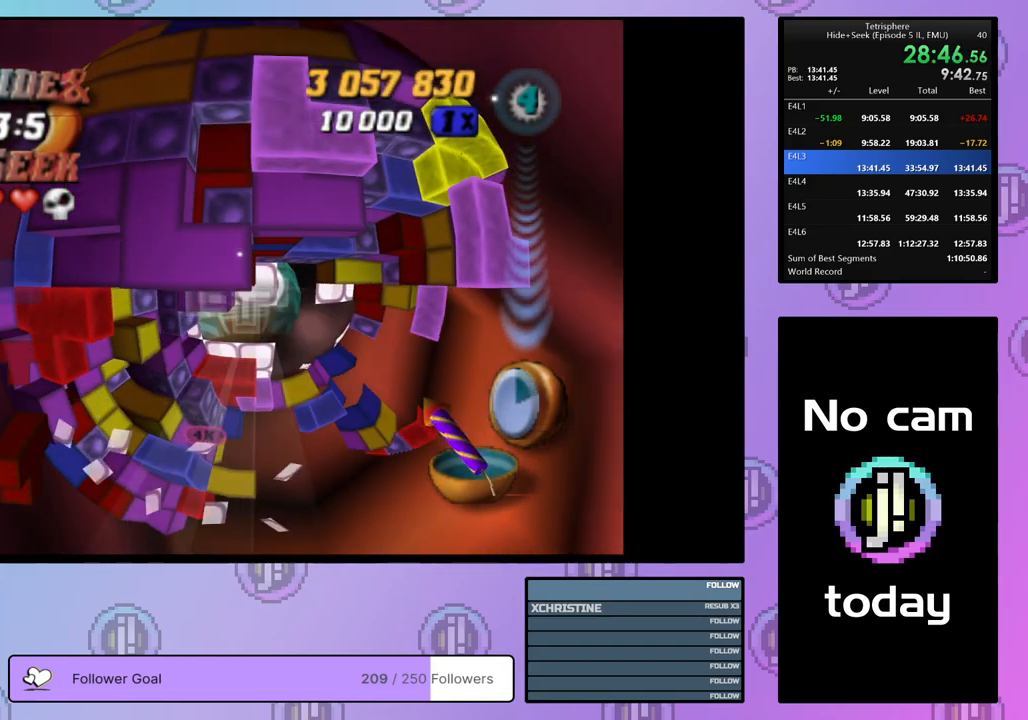
{"buttons": ["SQUARE"], "right_stick": "center", "events": [[50, "DPAD_LEFT", "down"], [117, "DPAD_LEFT", "up"], [183, "DPAD_LEFT", "down"], [267, "DPAD_LEFT", "up"], [333, "DPAD_LEFT", "down"], [417, "DPAD_LEFT", "up"], [450, "SQUARE", "down"]]}
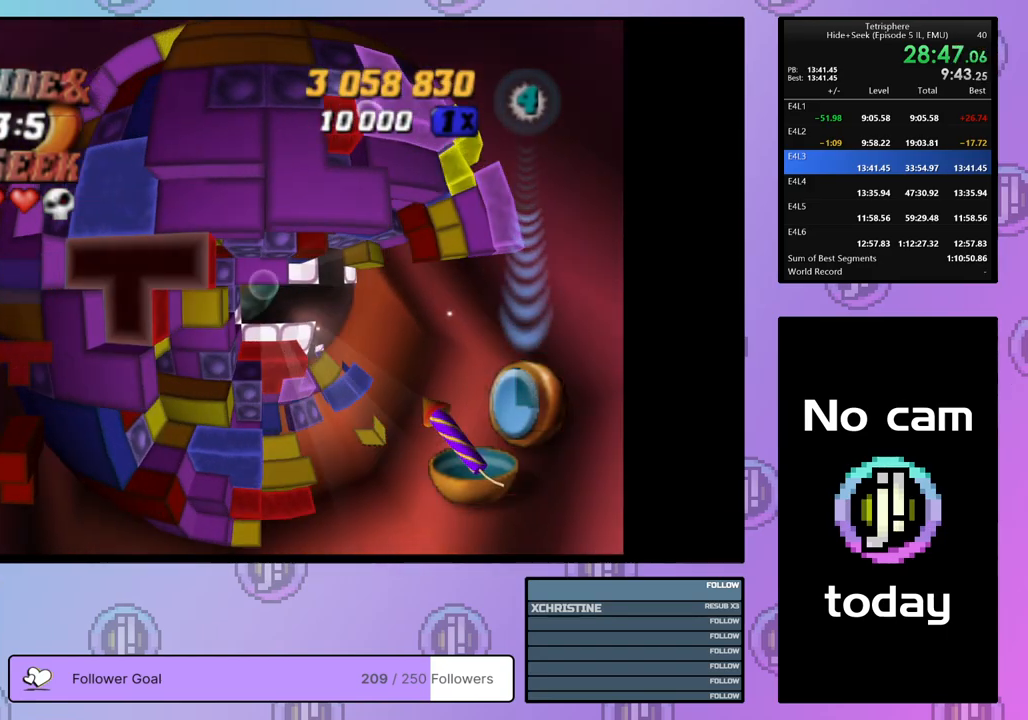
{"buttons": ["SQUARE"], "right_stick": "center", "events": [[17, "DPAD_RIGHT", "down"], [117, "DPAD_RIGHT", "up"], [183, "DPAD_RIGHT", "down"], [250, "DPAD_RIGHT", "up"], [317, "DPAD_RIGHT", "down"], [433, "DPAD_RIGHT", "up"]]}
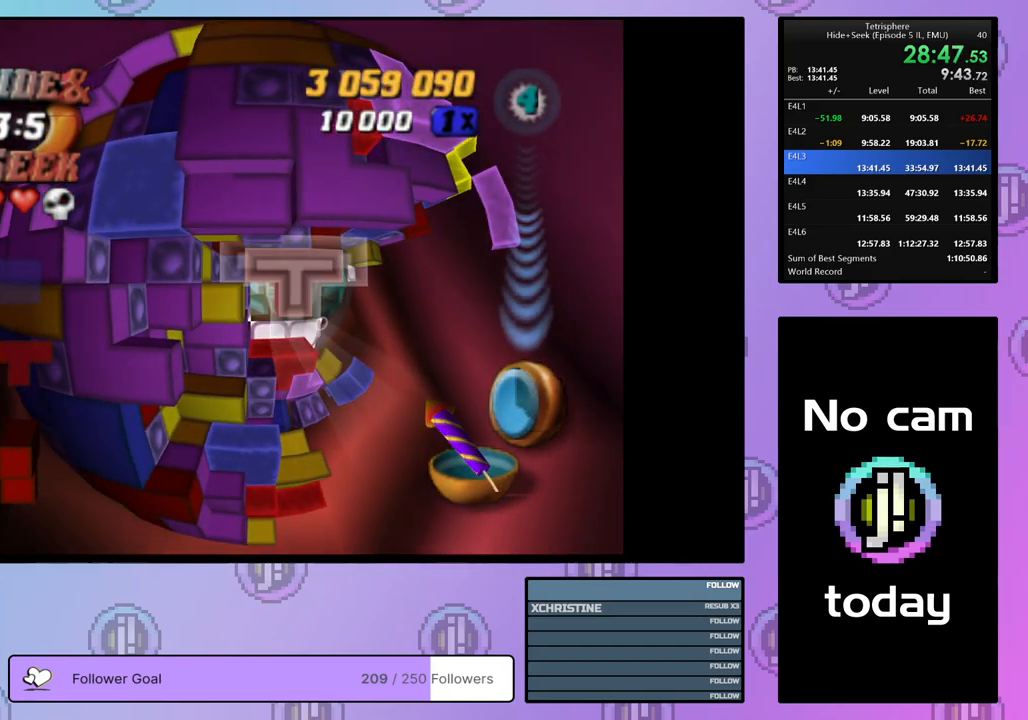
{"buttons": ["SQUARE"], "right_stick": "center", "events": [[100, "DPAD_DOWN", "down"], [183, "DPAD_DOWN", "up"], [233, "DPAD_DOWN", "down"], [300, "DPAD_DOWN", "up"]]}
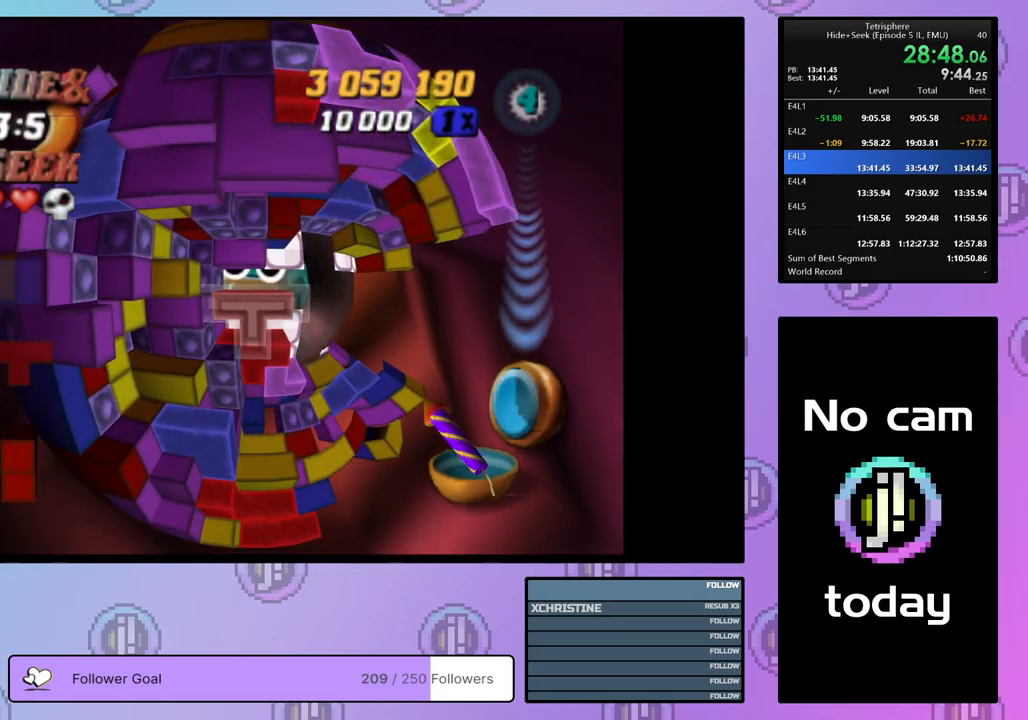
{"buttons": [], "right_stick": "center", "events": [[150, "SQUARE", "up"], [250, "CROSS", "down"], [400, "CROSS", "up"]]}
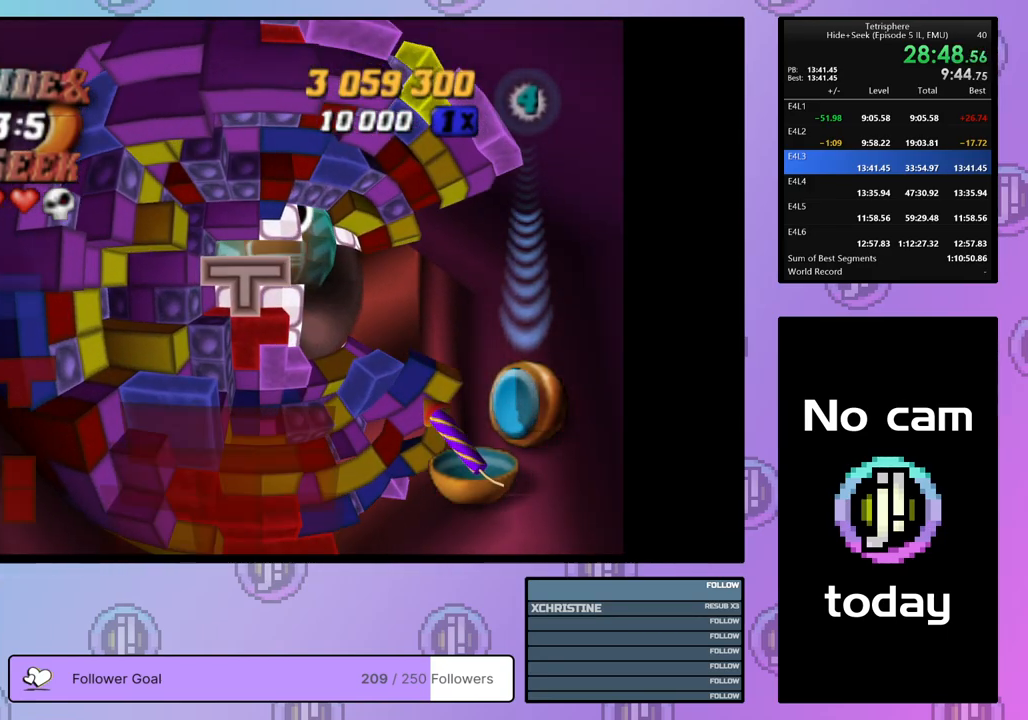
{"buttons": ["DPAD_RIGHT"], "right_stick": "center", "events": [[67, "CROSS", "down"], [183, "CROSS", "up"], [200, "DPAD_RIGHT", "down"], [300, "DPAD_RIGHT", "up"], [350, "DPAD_RIGHT", "down"], [450, "DPAD_RIGHT", "up"], [500, "DPAD_RIGHT", "down"]]}
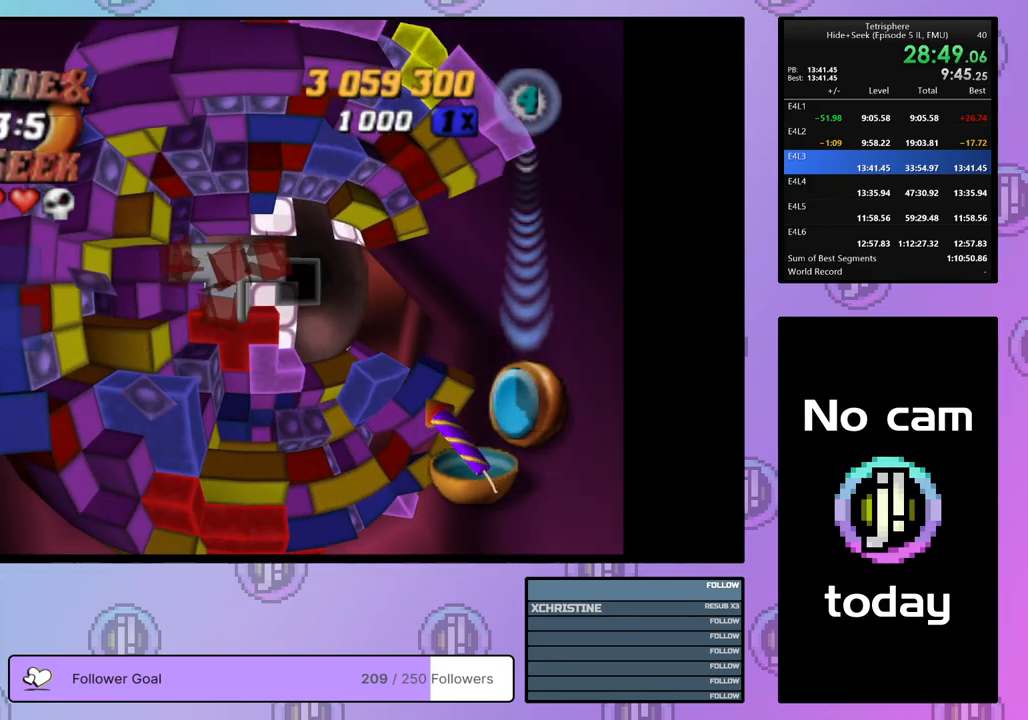
{"buttons": ["DPAD_DOWN"], "right_stick": "center", "events": [[117, "DPAD_RIGHT", "up"], [133, "DPAD_RIGHT", "down"], [250, "DPAD_RIGHT", "up"], [300, "DPAD_RIGHT", "down"], [383, "DPAD_RIGHT", "up"], [450, "DPAD_DOWN", "down"]]}
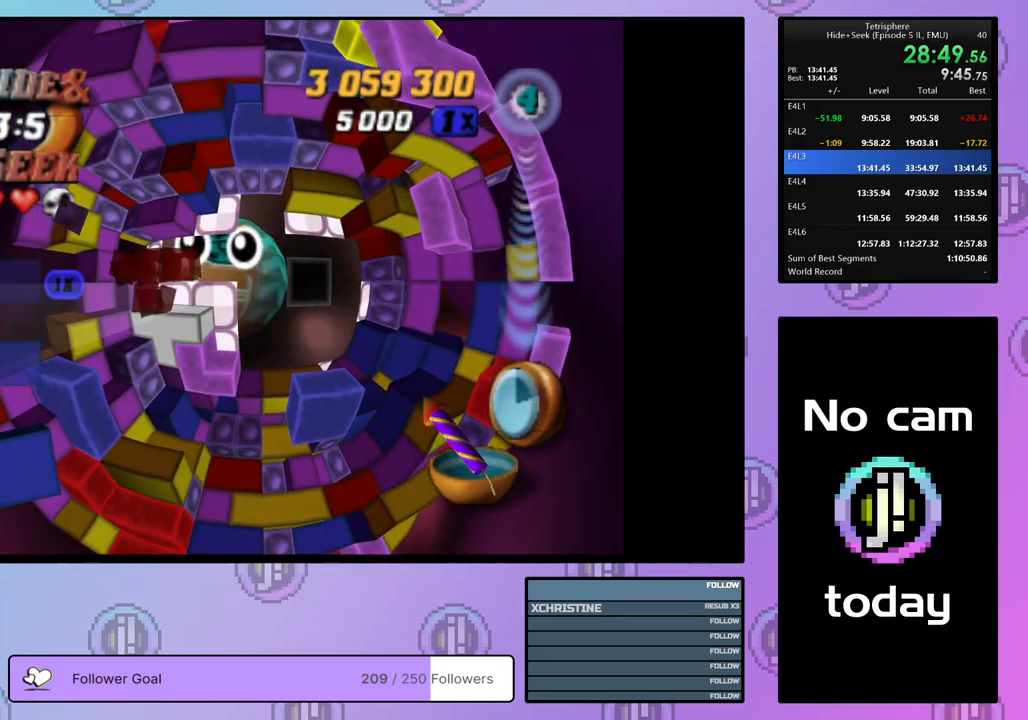
{"buttons": [], "right_stick": "center", "events": [[33, "DPAD_DOWN", "up"], [100, "DPAD_DOWN", "down"], [183, "DPAD_DOWN", "up"], [250, "DPAD_DOWN", "down"], [350, "DPAD_DOWN", "up"], [417, "DPAD_DOWN", "down"], [483, "DPAD_DOWN", "up"]]}
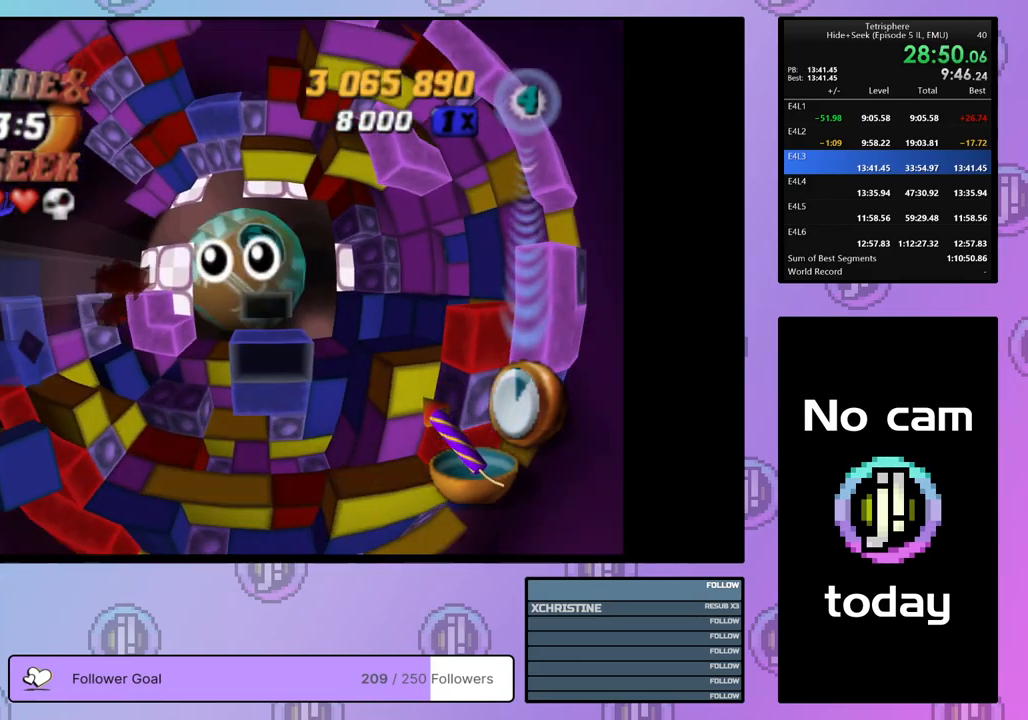
{"buttons": ["SQUARE", "DPAD_DOWN"], "right_stick": "center", "events": [[117, "SQUARE", "down"], [450, "DPAD_DOWN", "down"]]}
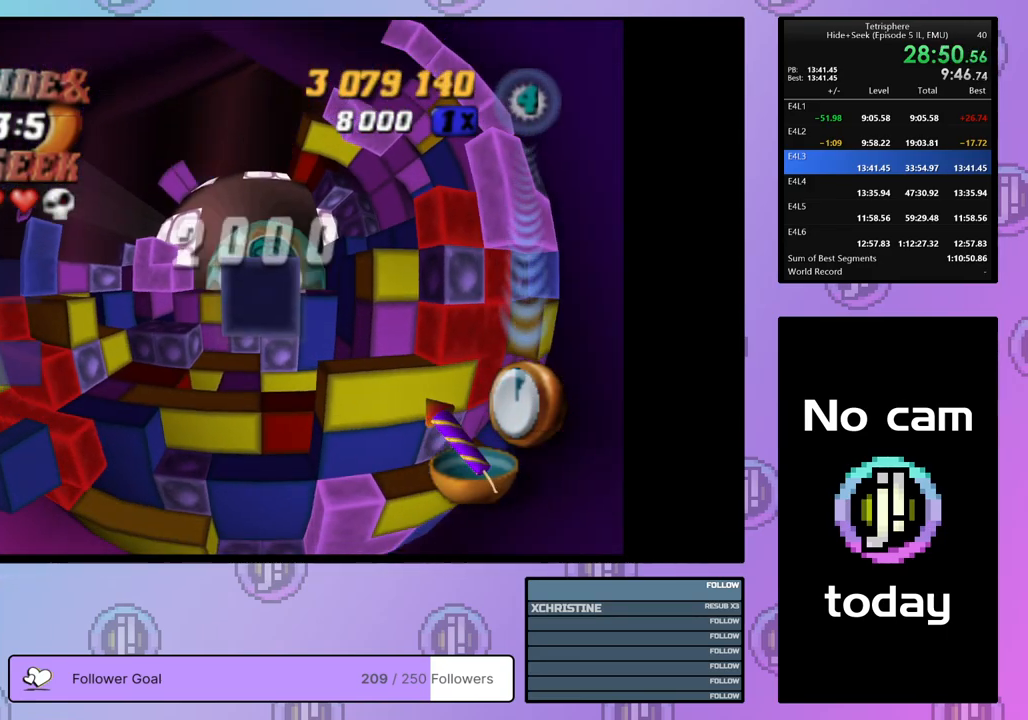
{"buttons": ["CROSS"], "right_stick": "center", "events": [[17, "DPAD_DOWN", "up"], [367, "SQUARE", "up"], [467, "CROSS", "down"]]}
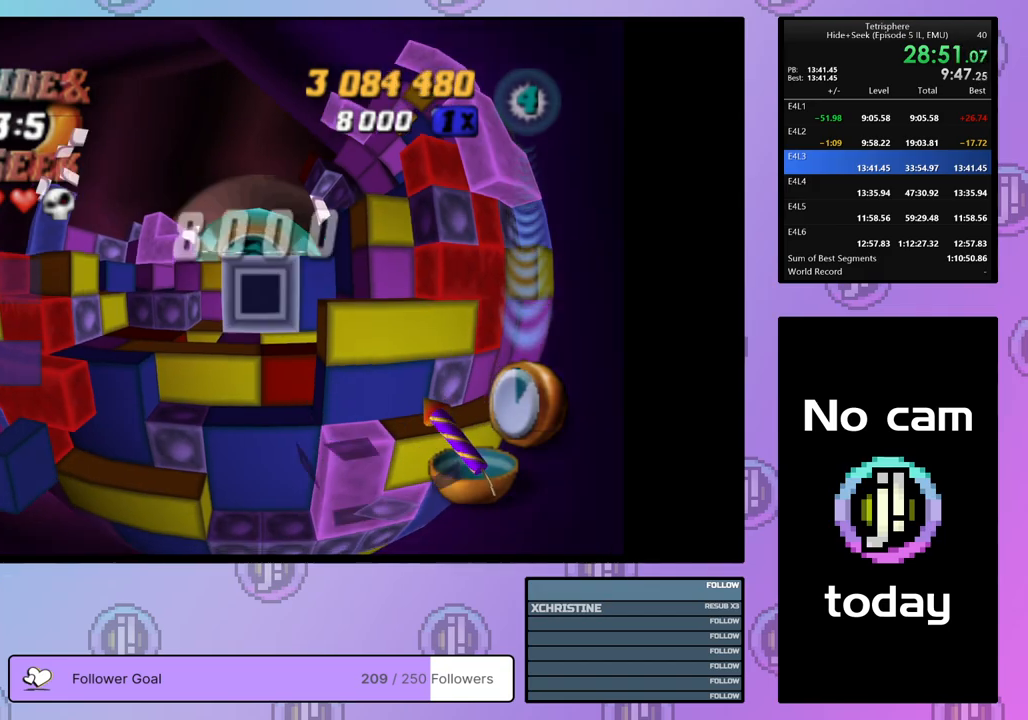
{"buttons": [], "right_stick": "center", "events": [[150, "CROSS", "up"], [317, "CROSS", "down"], [467, "CROSS", "up"]]}
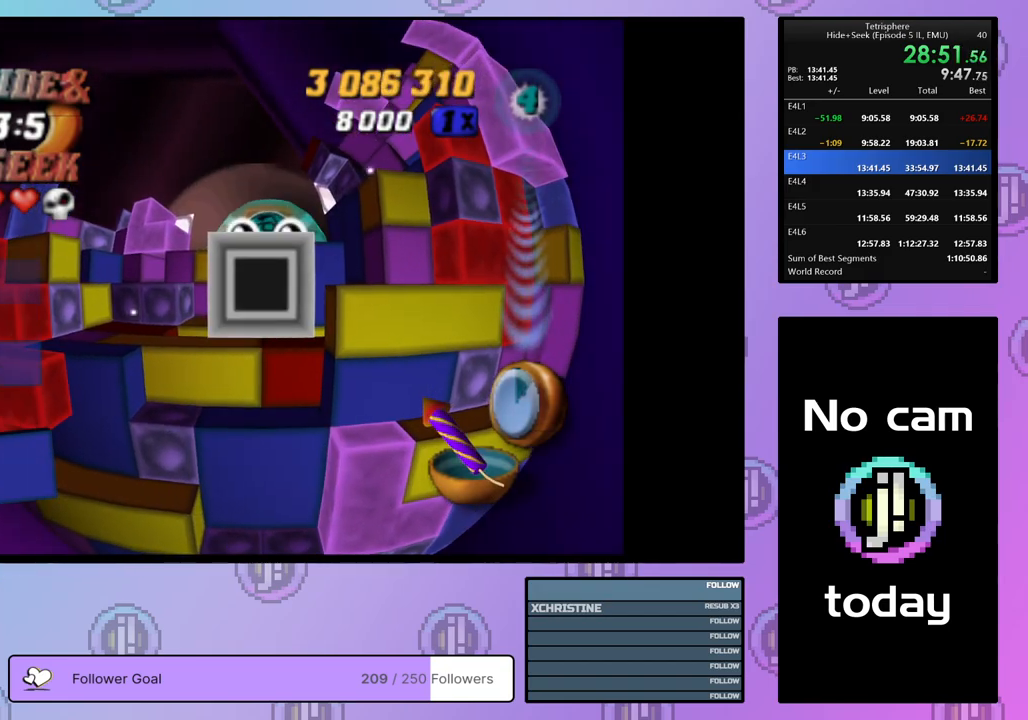
{"buttons": ["DPAD_DOWN"], "right_stick": "center", "events": [[183, "DPAD_LEFT", "down"], [283, "DPAD_LEFT", "up"], [333, "DPAD_LEFT", "down"], [400, "DPAD_LEFT", "up"], [467, "DPAD_DOWN", "down"]]}
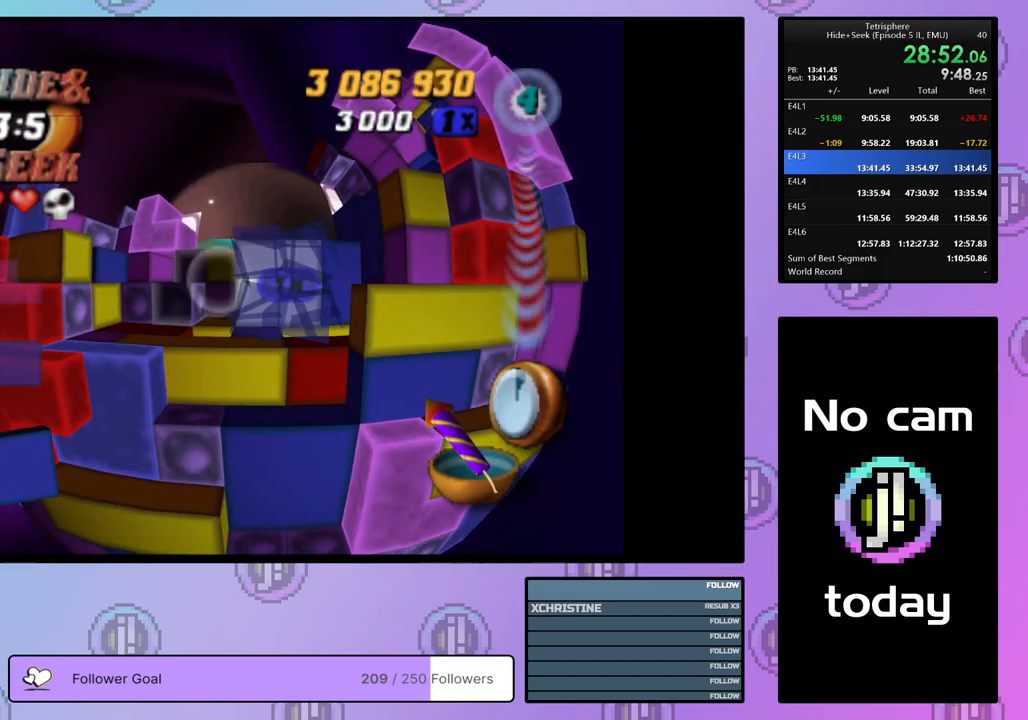
{"buttons": ["SQUARE"], "right_stick": "center", "events": [[50, "DPAD_DOWN", "up"], [133, "DPAD_DOWN", "down"], [200, "DPAD_DOWN", "up"], [283, "DPAD_LEFT", "down"], [333, "DPAD_LEFT", "up"], [450, "SQUARE", "down"]]}
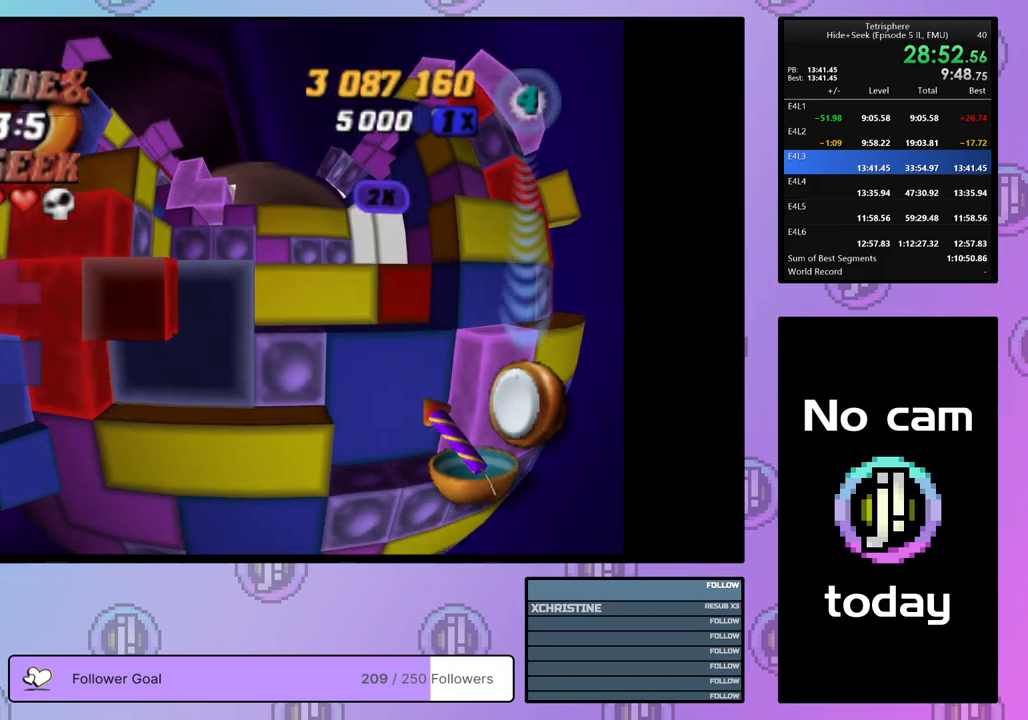
{"buttons": [], "right_stick": "center", "events": [[83, "DPAD_RIGHT", "down"], [167, "DPAD_RIGHT", "up"], [233, "DPAD_RIGHT", "down"], [233, "SQUARE", "up"], [317, "DPAD_RIGHT", "up"], [400, "DPAD_RIGHT", "down"], [467, "DPAD_RIGHT", "up"]]}